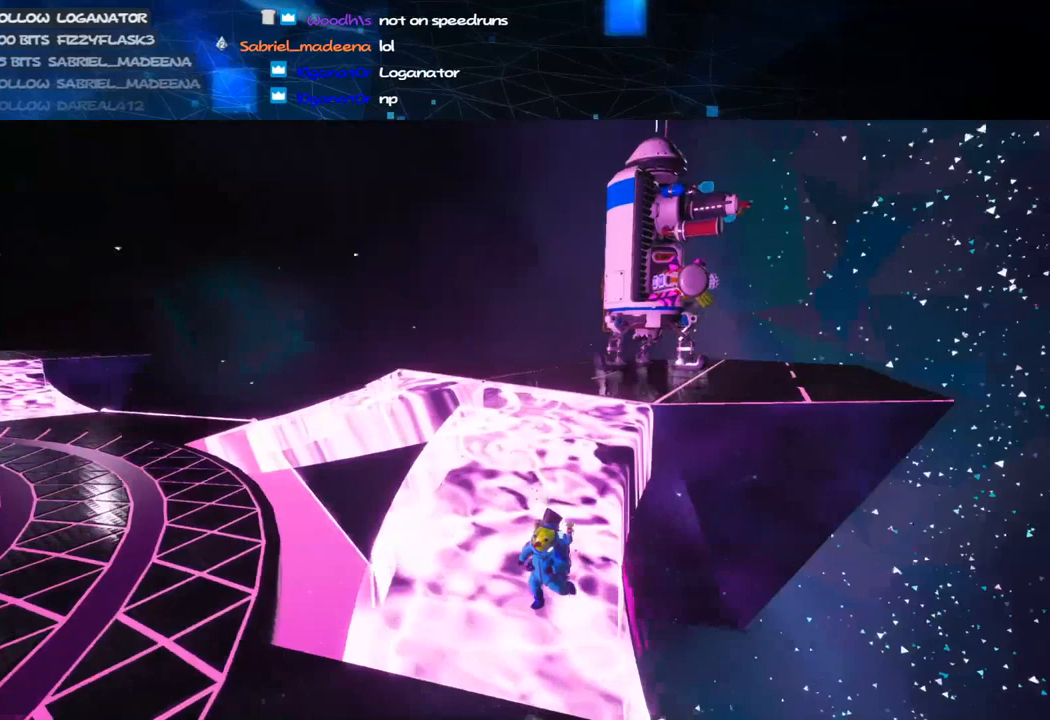
Gameplay with keyboard and mouse; each line is a JSON object with the keys and mouse buttons held at the frame after it. "events" lists presses ("down") and releases ("up") of "a", "alt", "b", "c", "ctrl", "d", "e", "f", "g", "q", "r", "s", "shift", "space", "t", "tab", "v", "w", "x", "z", "mouse_left", "mouse_wheel", "mouse_right", "mouse_mb4" and "mouse_mb5" between this image and that frame as [ms after this image, input, new state], when the widget could be followed in between. "mouse_left", "mouse_wheel", "mouse_right", "mouse_mb4", "mouse_mb5" = the "left", "wheel", "right", "mb4", "mb5" buttons of the "mouse" list. No other keys are recorded. "wheel" means that the mouse wheel is clicked or scrolled. Mouse movement is not recorded.
{"keys": ["s"], "mouse": [], "events": [[140, "mouse_right", "up"], [220, "a", "up"], [240, "shift", "up"]]}
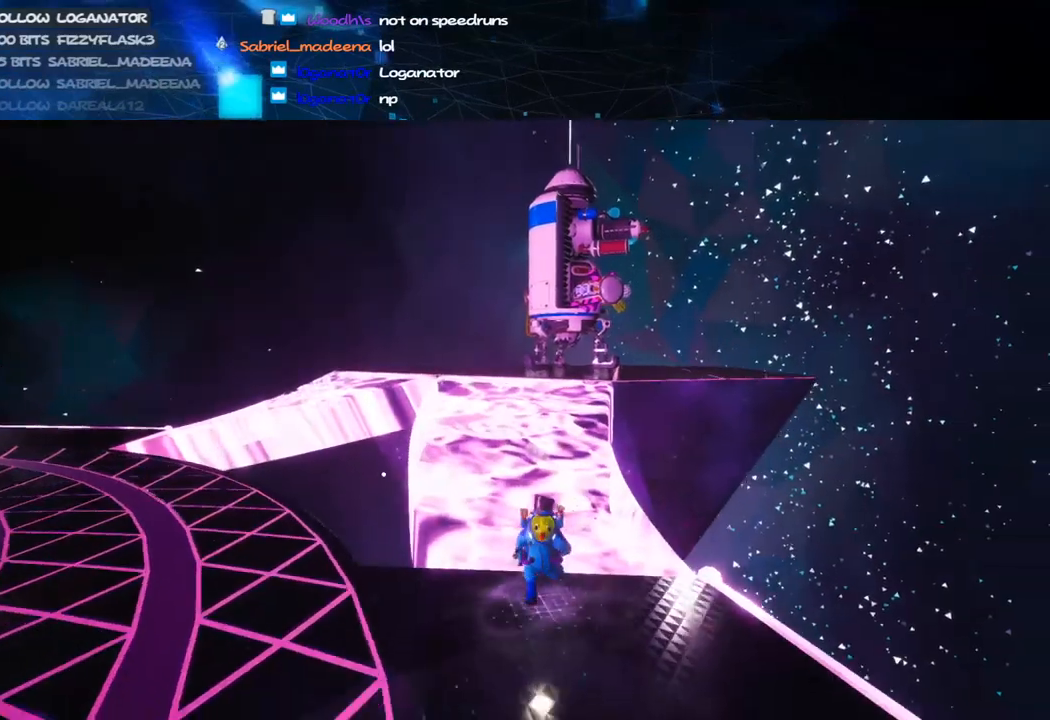
{"keys": ["s"], "mouse": [], "events": [[40, "e", "down"], [120, "e", "up"]]}
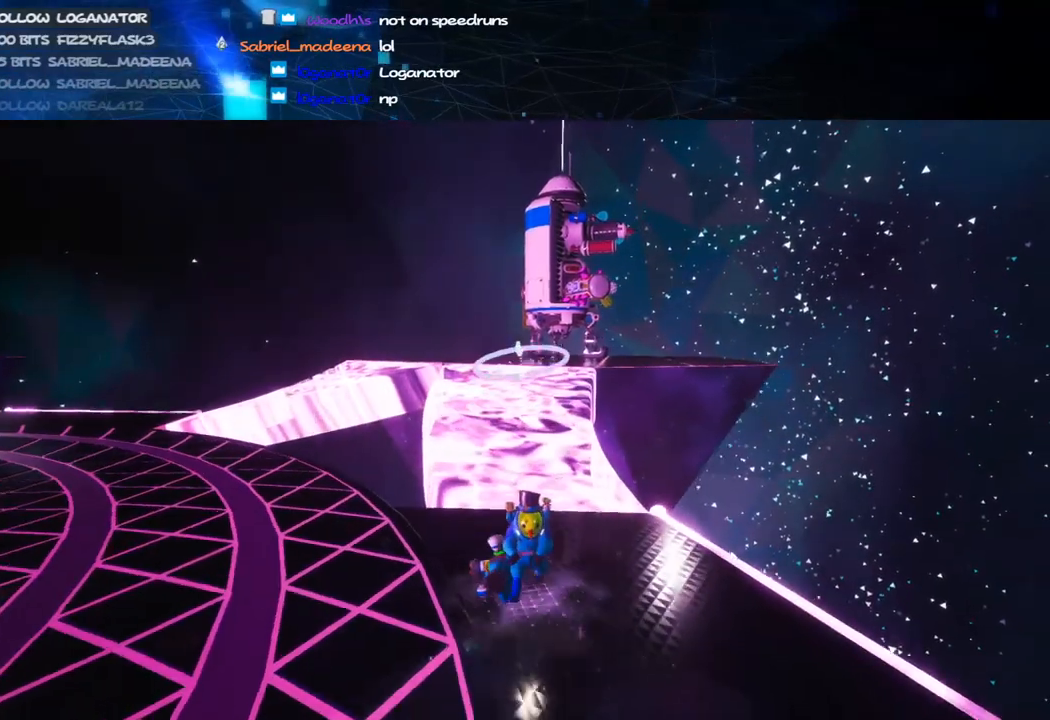
{"keys": ["s"], "mouse": [], "events": []}
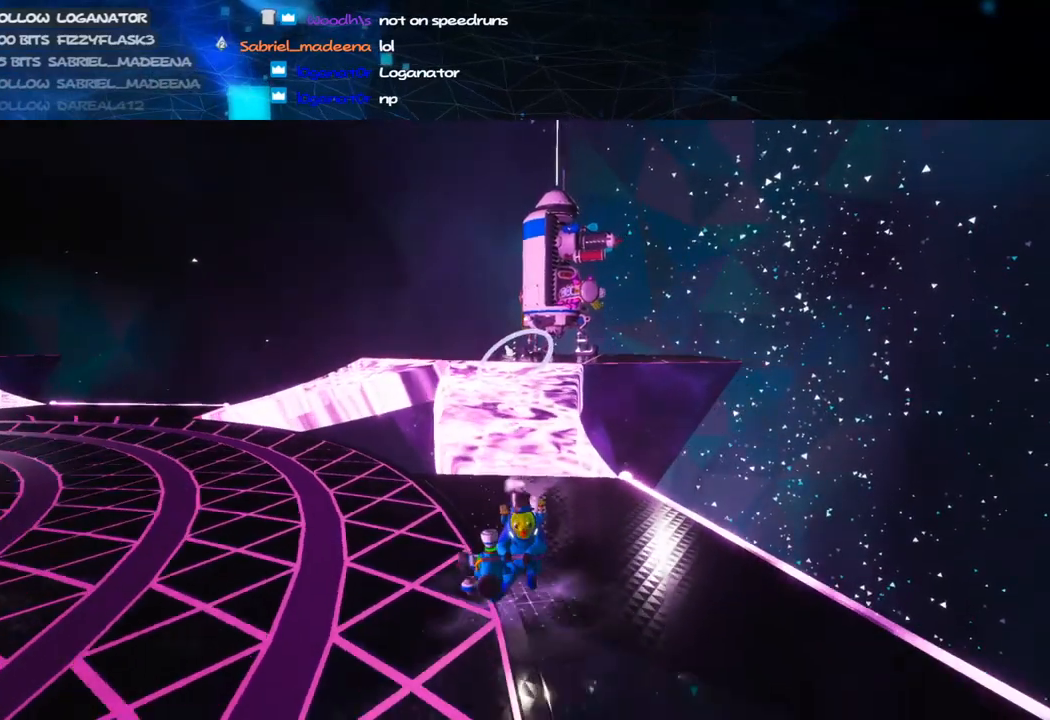
{"keys": ["a"], "mouse": [], "events": [[120, "mouse_left", "down"], [240, "mouse_right", "down"], [300, "a", "down"], [300, "mouse_left", "up"], [340, "s", "up"], [440, "mouse_right", "up"]]}
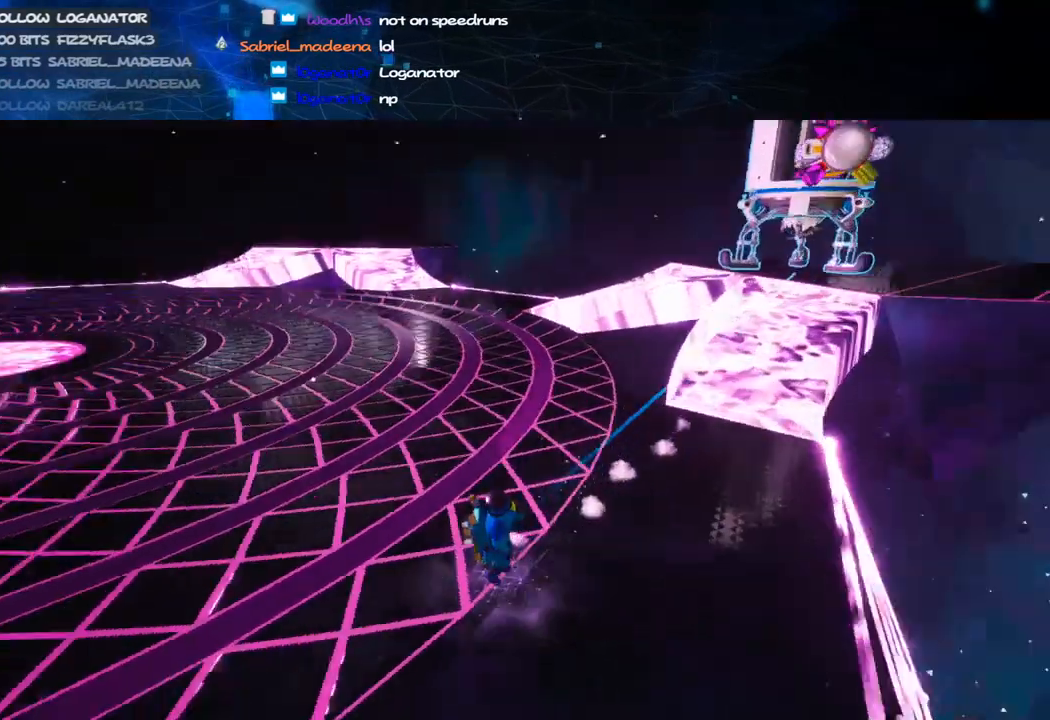
{"keys": ["a"], "mouse": [], "events": [[140, "w", "down"], [440, "w", "up"]]}
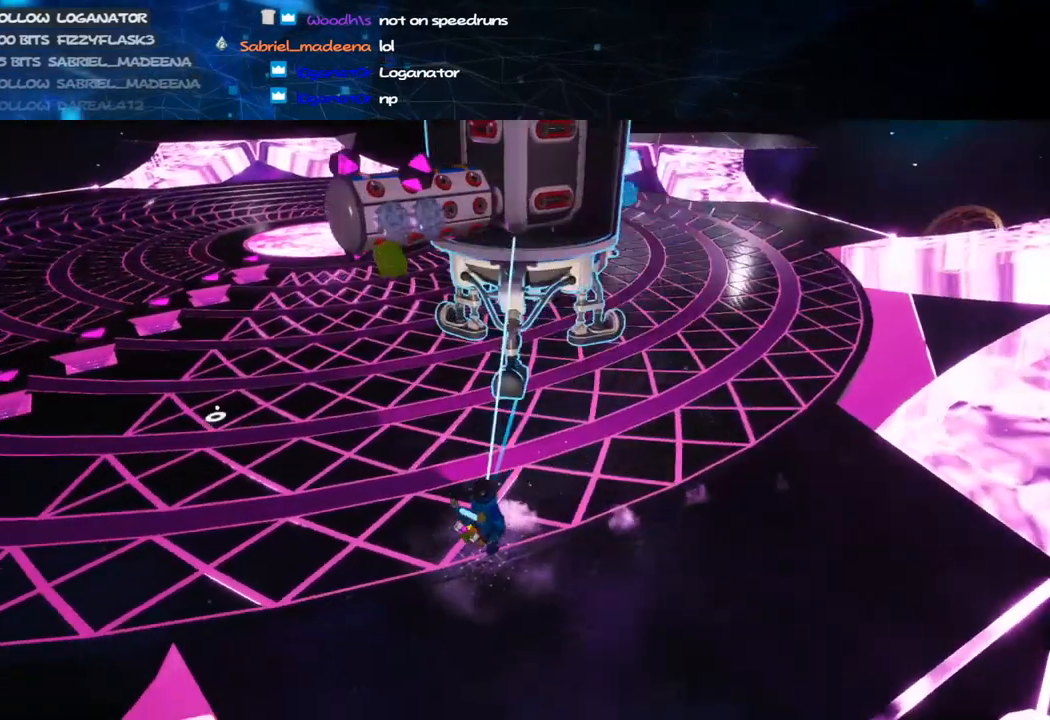
{"keys": ["a"], "mouse": ["right"], "events": [[60, "mouse_left", "down"], [120, "mouse_right", "down"], [120, "shift", "down"], [200, "mouse_left", "up"], [320, "shift", "up"], [400, "mouse_right", "up"], [460, "mouse_right", "down"]]}
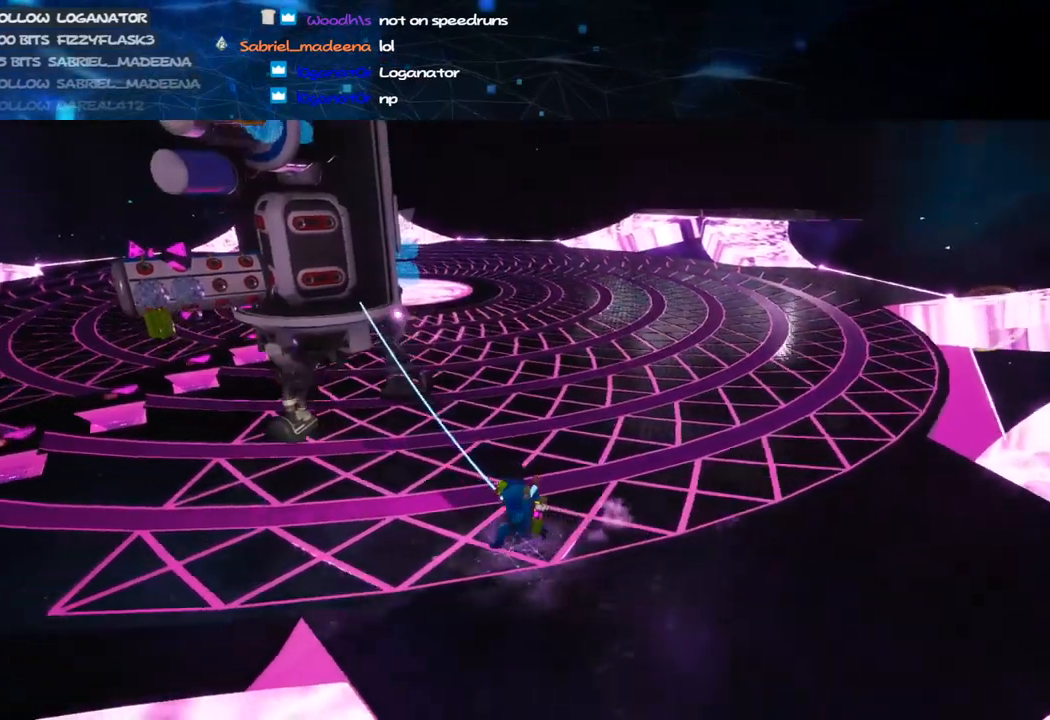
{"keys": [], "mouse": [], "events": [[80, "a", "up"], [140, "mouse_right", "up"]]}
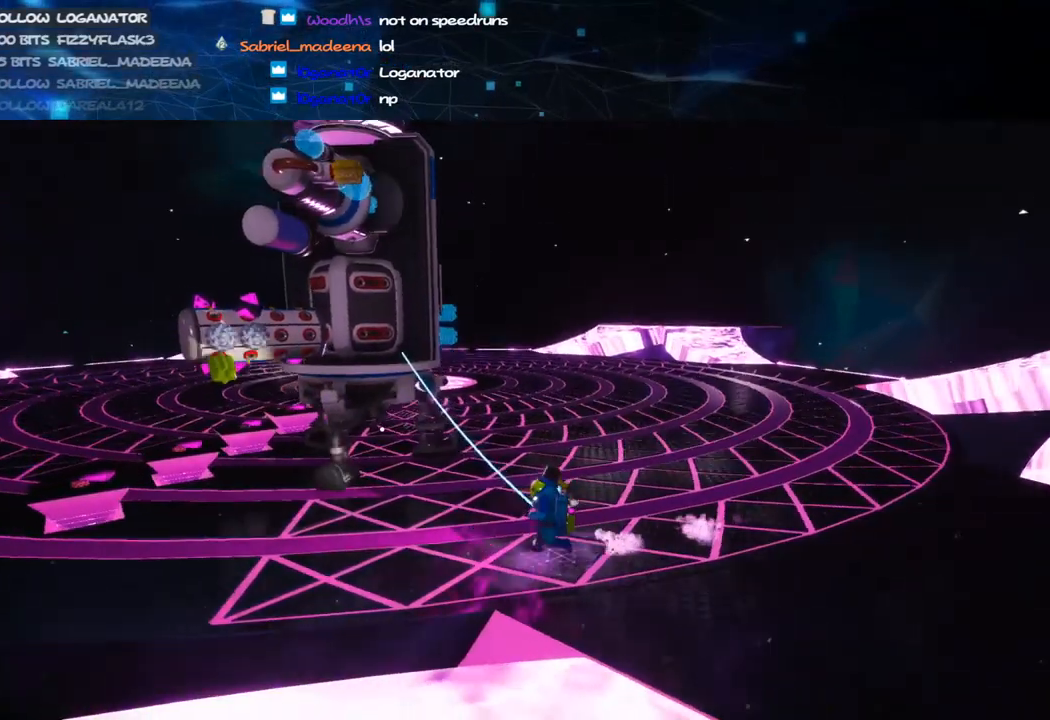
{"keys": [], "mouse": [], "events": [[140, "mouse_left", "down"], [180, "a", "down"], [220, "mouse_left", "up"], [500, "a", "up"]]}
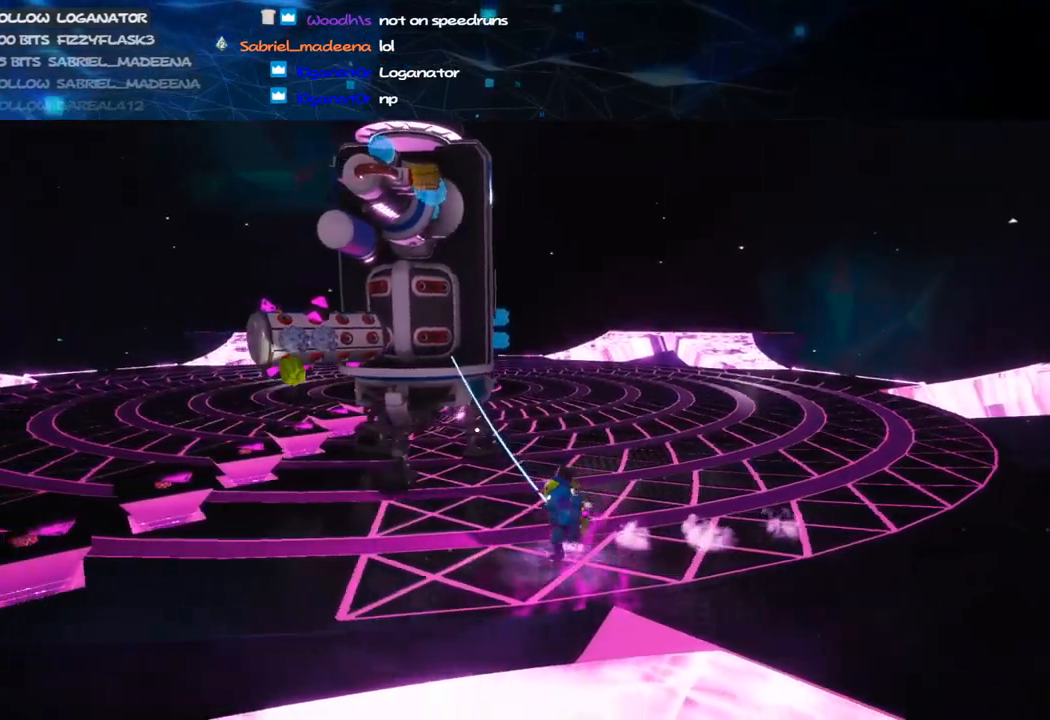
{"keys": ["a"], "mouse": [], "events": [[240, "e", "down"], [320, "mouse_left", "down"], [340, "e", "up"], [440, "mouse_left", "up"], [460, "a", "down"]]}
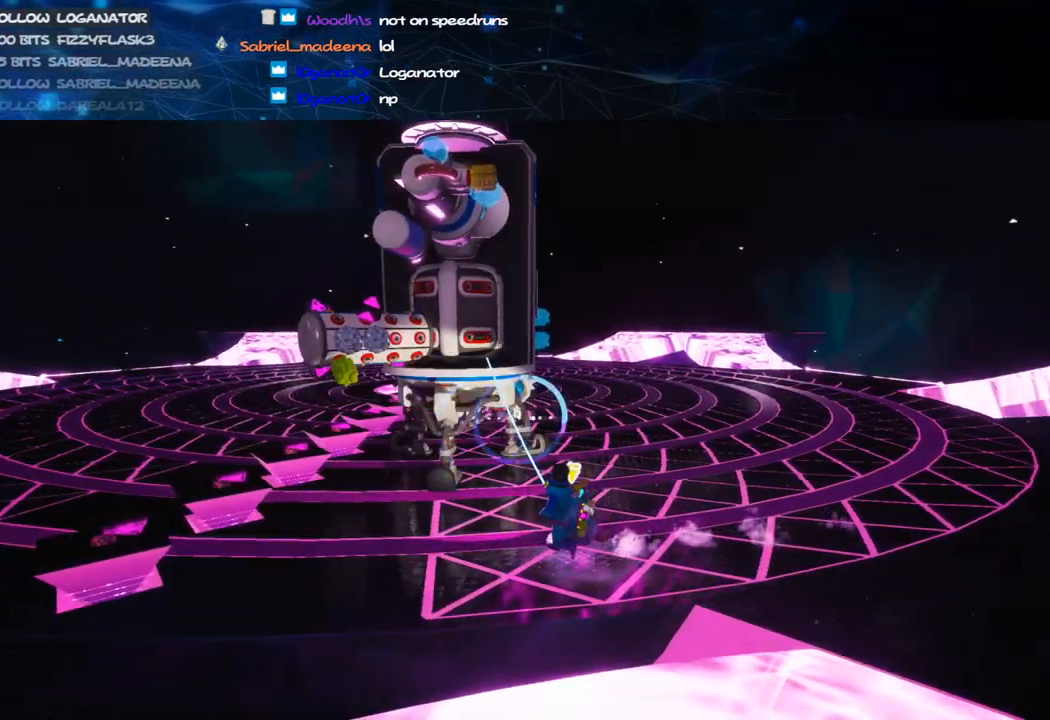
{"keys": [], "mouse": [], "events": [[160, "a", "up"], [240, "mouse_right", "down"], [400, "a", "down"], [440, "mouse_right", "up"], [460, "a", "up"]]}
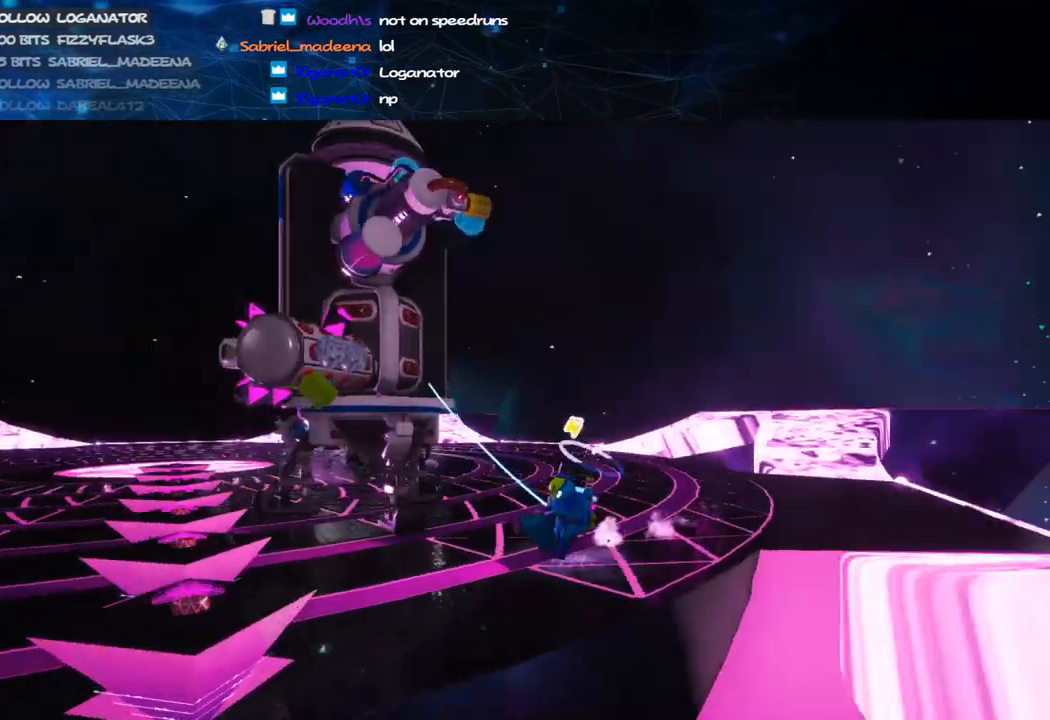
{"keys": [], "mouse": [], "events": [[200, "d", "down"], [260, "d", "up"]]}
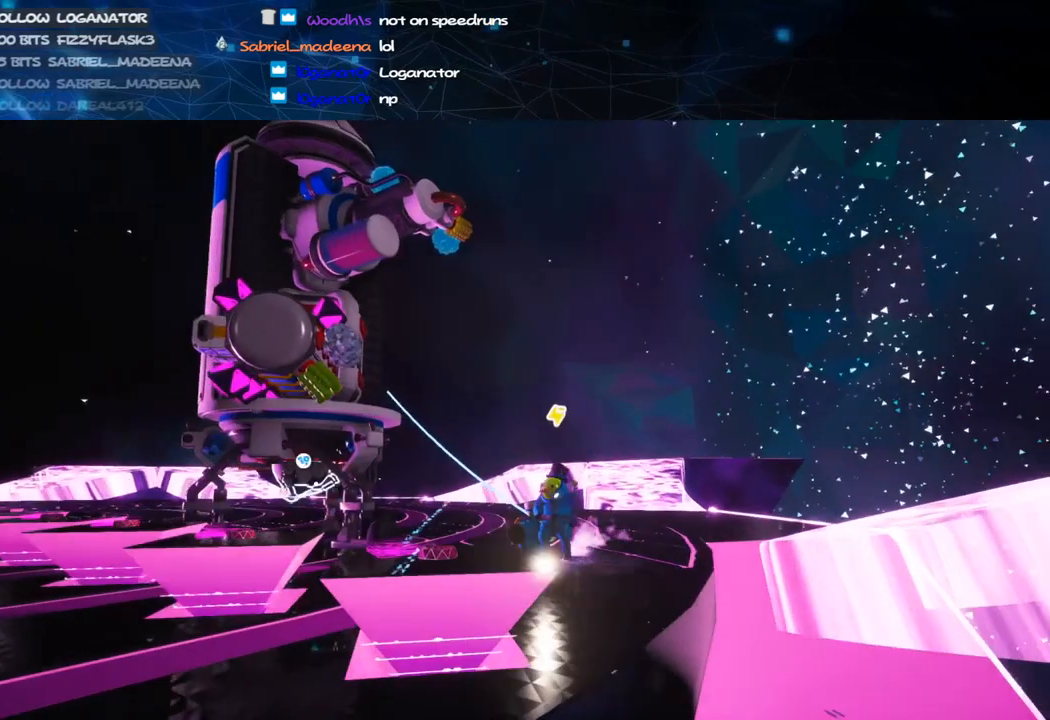
{"keys": ["a"], "mouse": [], "events": [[60, "mouse_left", "down"], [140, "mouse_right", "down"], [180, "d", "down"], [240, "mouse_left", "up"], [260, "w", "down"], [340, "d", "up"], [340, "mouse_right", "up"], [420, "a", "down"], [420, "w", "up"]]}
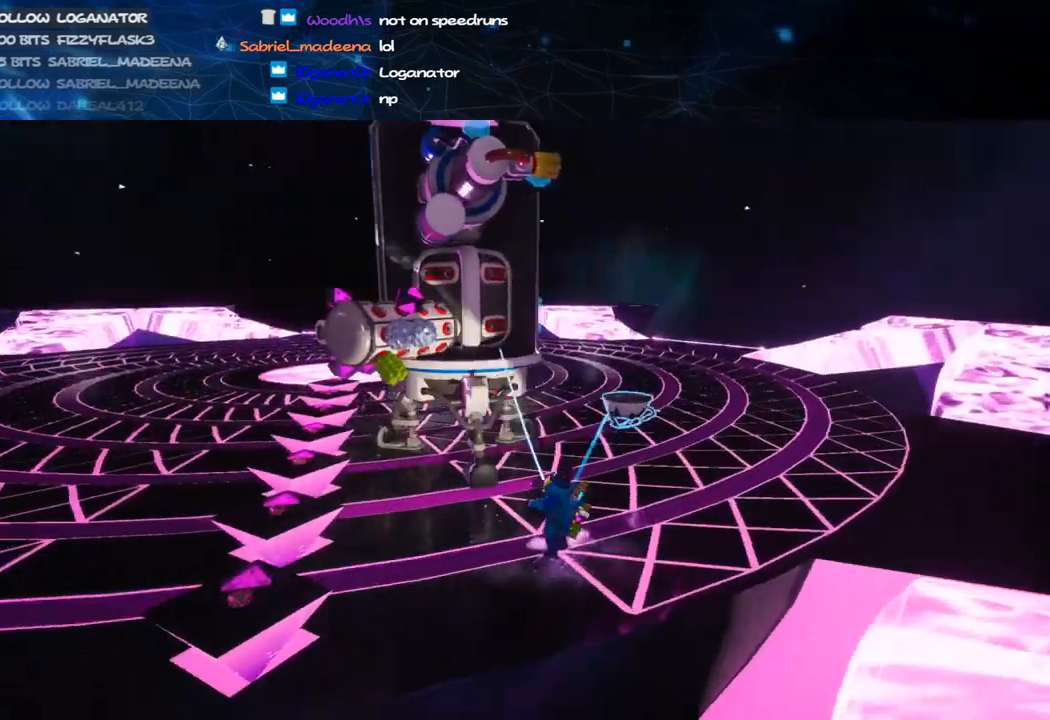
{"keys": [], "mouse": [], "events": [[140, "a", "up"], [140, "mouse_left", "down"], [180, "mouse_right", "down"], [280, "mouse_left", "up"], [280, "w", "down"], [340, "mouse_right", "up"], [420, "w", "up"]]}
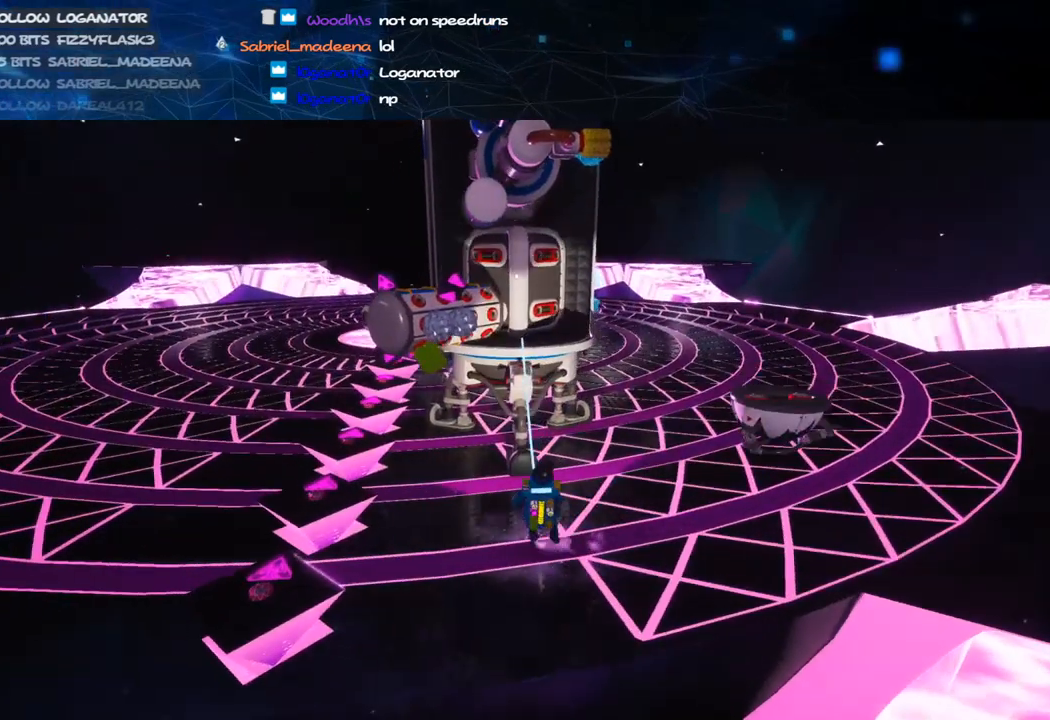
{"keys": [], "mouse": ["left"], "events": [[160, "a", "down"], [240, "a", "up"], [440, "mouse_left", "down"]]}
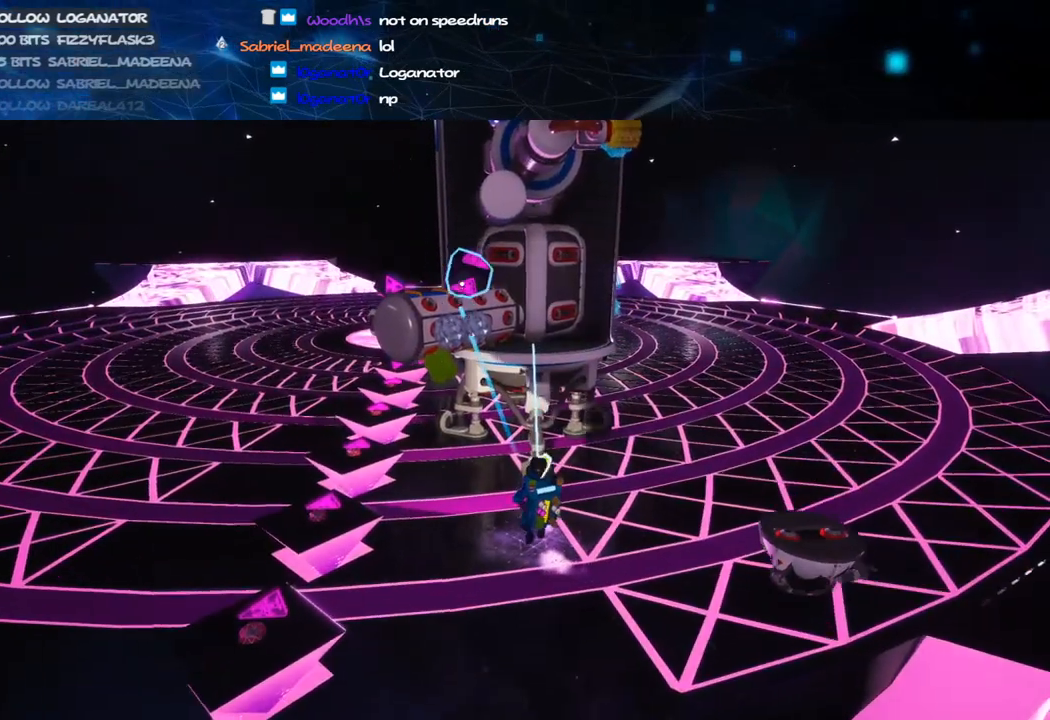
{"keys": ["a"], "mouse": ["right"], "events": [[20, "mouse_right", "down"], [40, "mouse_left", "up"], [60, "a", "down"], [140, "w", "down"], [460, "w", "up"]]}
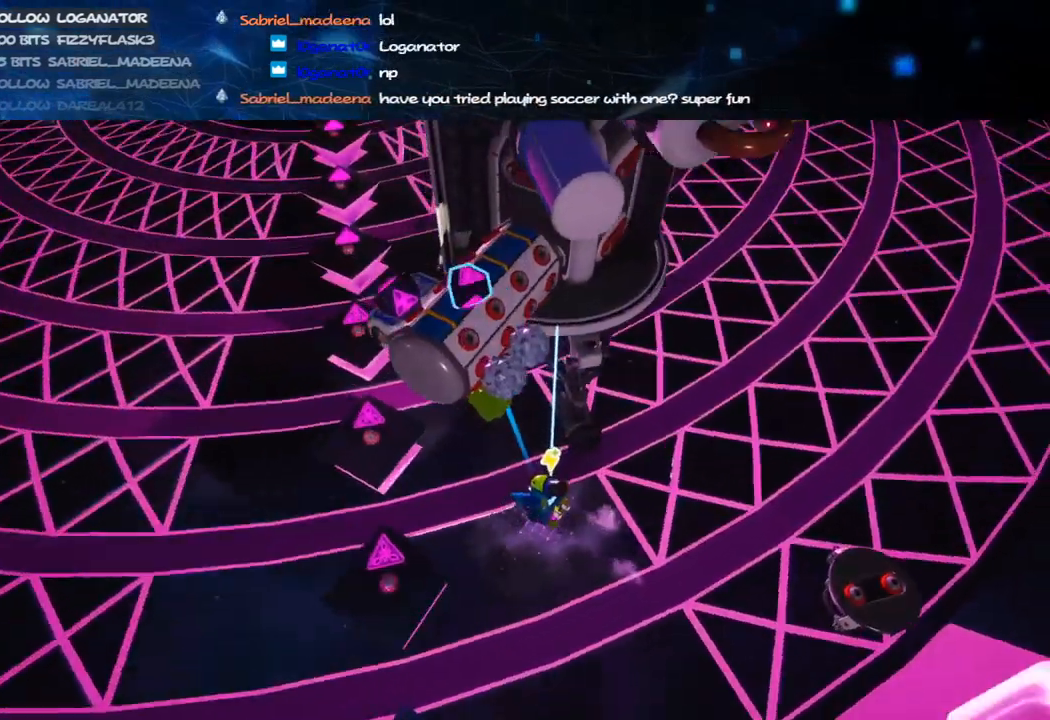
{"keys": [], "mouse": ["right"], "events": [[120, "mouse_right", "up"], [240, "a", "up"], [260, "d", "down"], [400, "d", "up"], [440, "mouse_right", "down"]]}
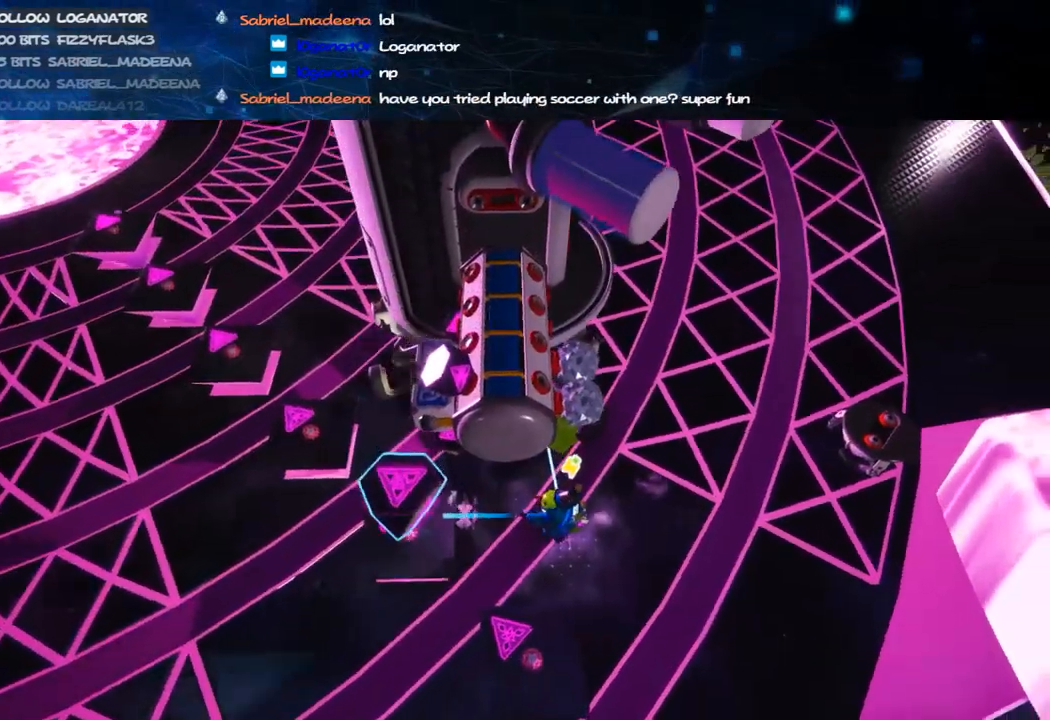
{"keys": [], "mouse": [], "events": [[40, "a", "down"], [140, "a", "up"], [140, "mouse_right", "up"]]}
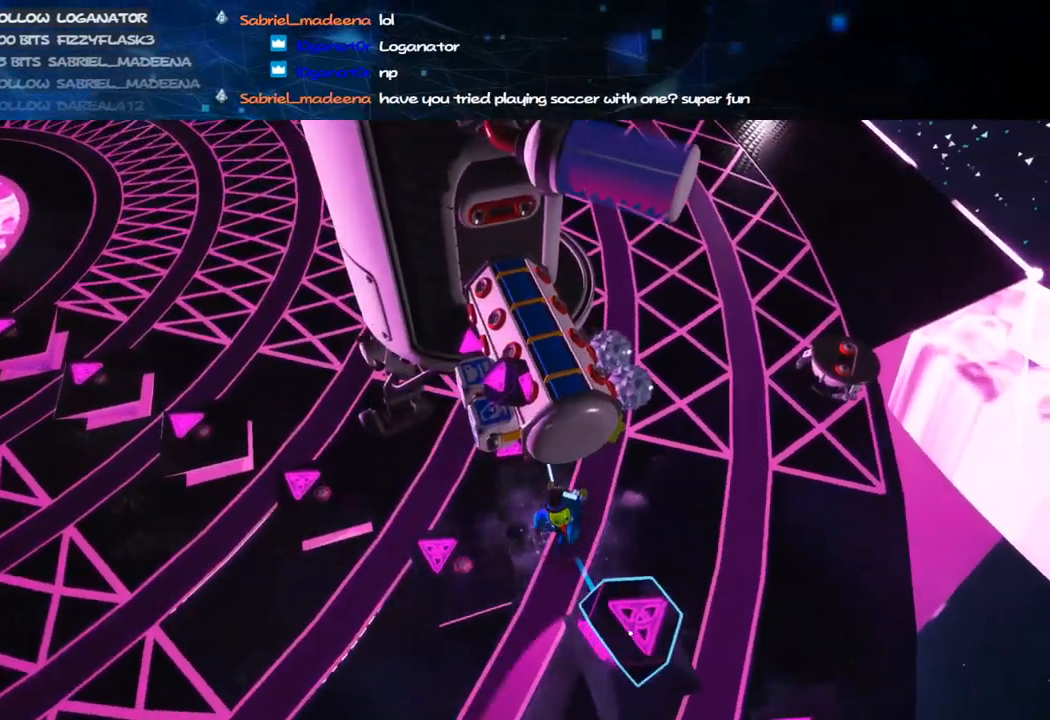
{"keys": ["a"], "mouse": ["right"], "events": [[400, "a", "down"], [440, "mouse_right", "down"]]}
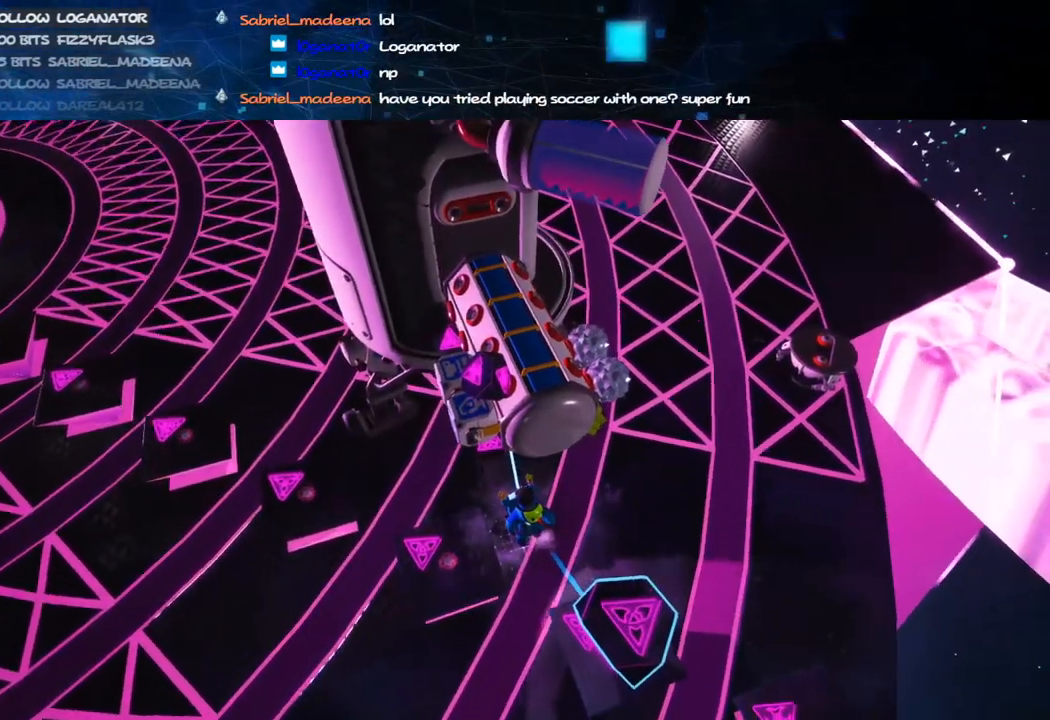
{"keys": [], "mouse": [], "events": [[140, "mouse_right", "up"], [180, "a", "up"]]}
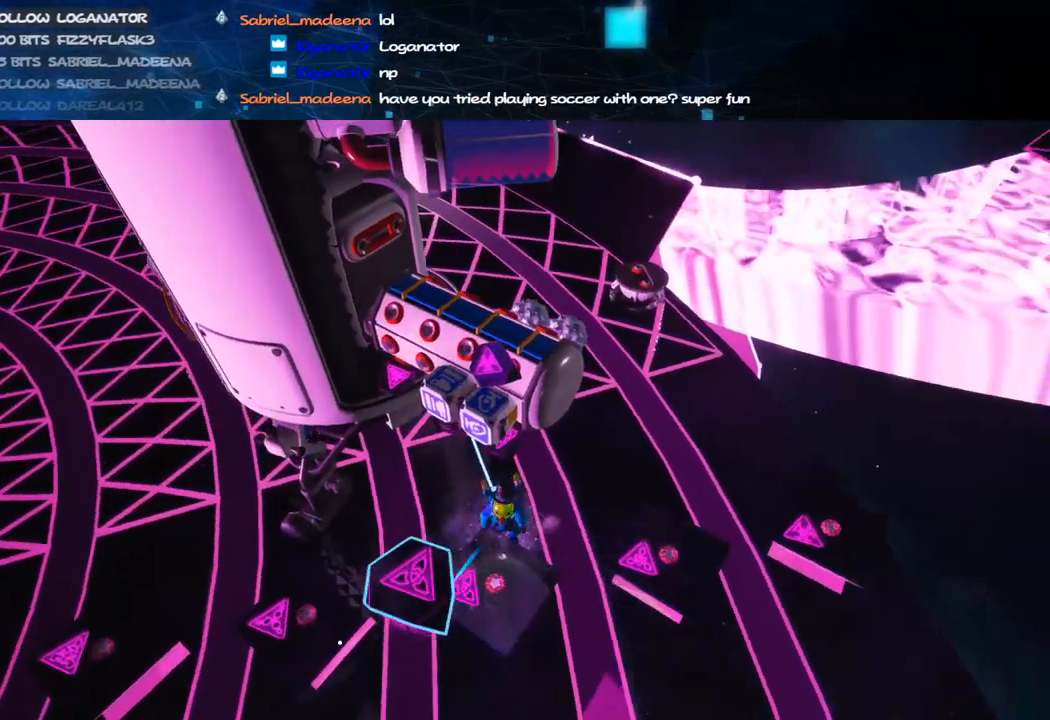
{"keys": [], "mouse": ["right"], "events": [[240, "mouse_right", "down"]]}
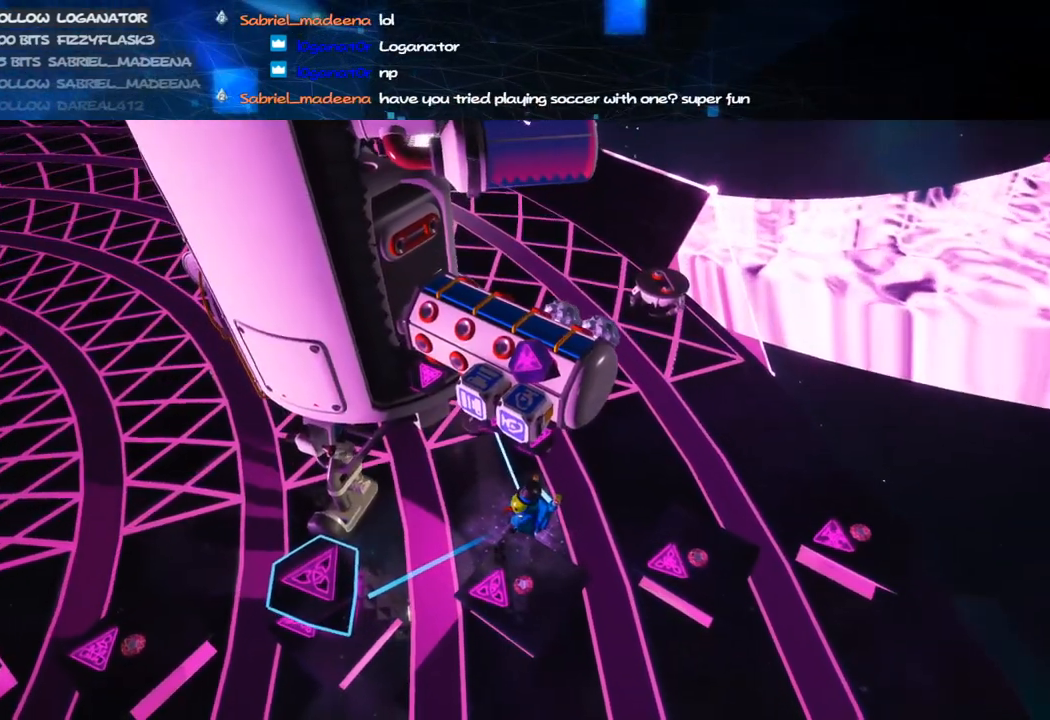
{"keys": ["d"], "mouse": [], "events": [[60, "mouse_right", "up"], [100, "mouse_right", "down"], [380, "d", "down"], [440, "mouse_right", "up"]]}
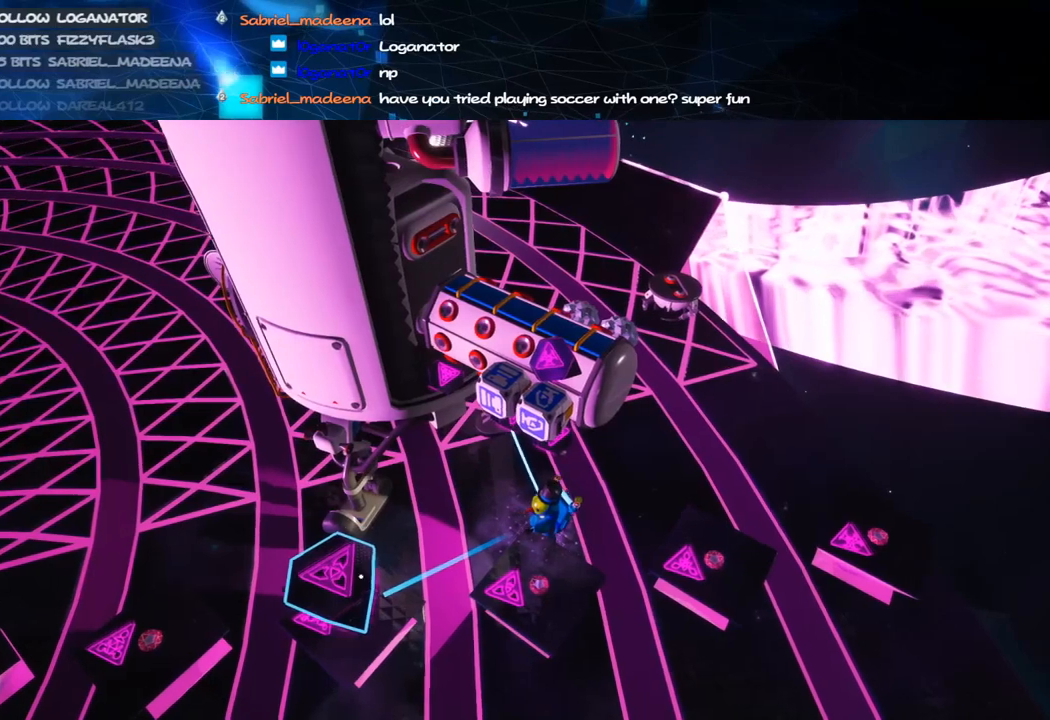
{"keys": [], "mouse": [], "events": [[120, "d", "up"], [120, "mouse_left", "down"], [200, "mouse_right", "down"], [260, "mouse_left", "up"], [440, "mouse_right", "up"]]}
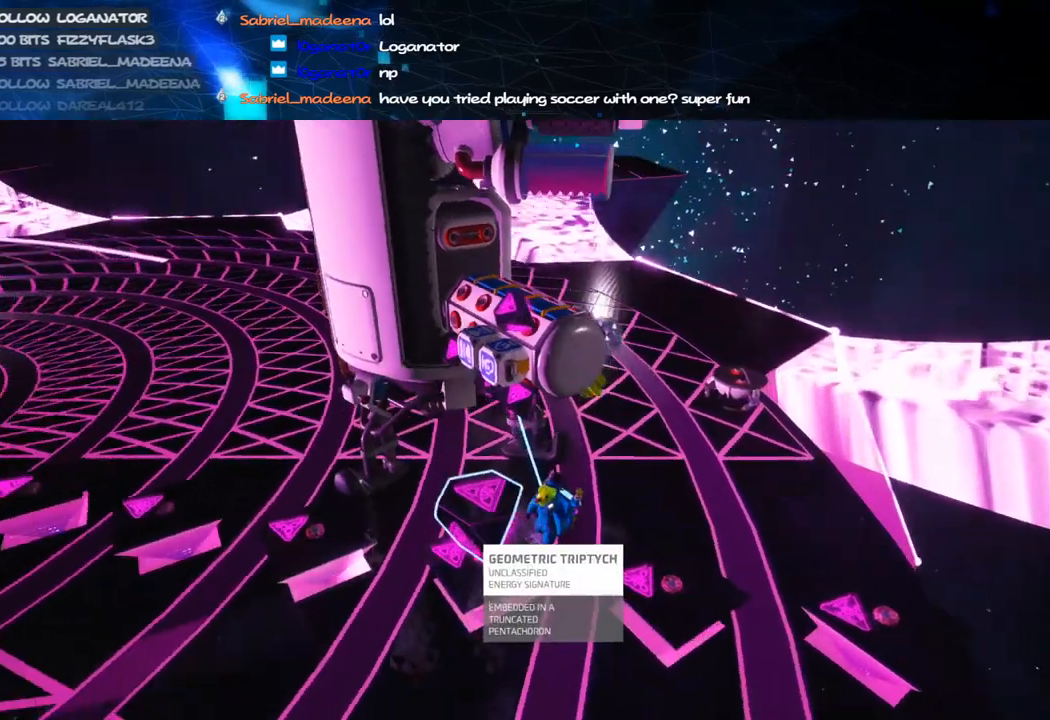
{"keys": [], "mouse": [], "events": [[100, "a", "down"], [140, "w", "down"], [180, "a", "up"], [260, "w", "up"]]}
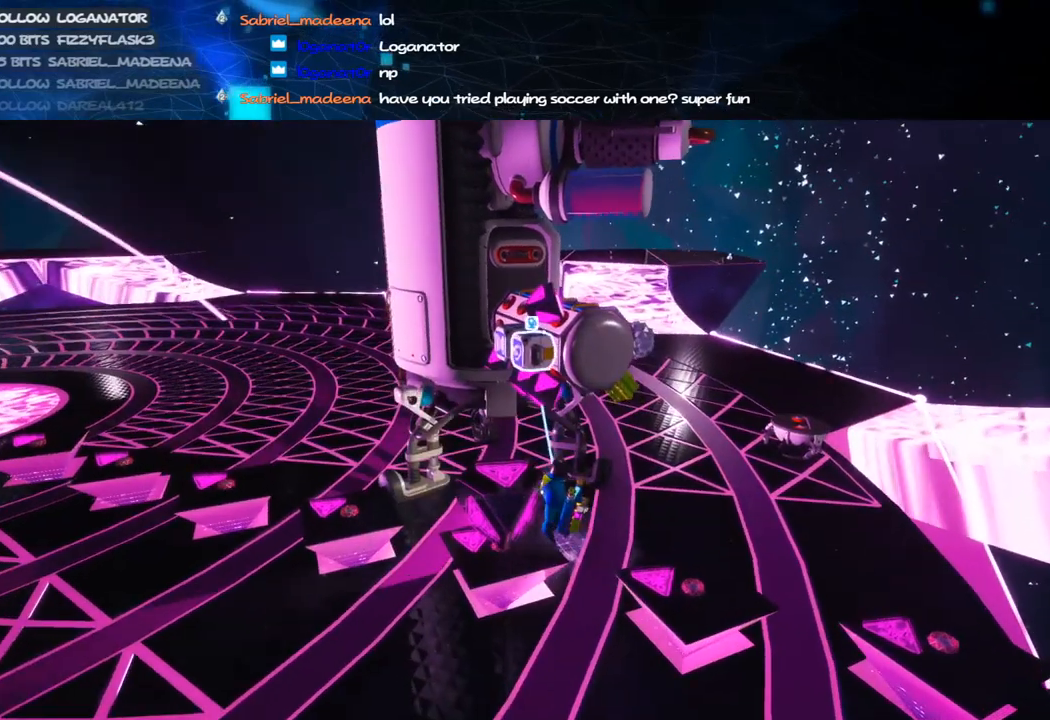
{"keys": [], "mouse": [], "events": [[160, "mouse_left", "down"], [220, "mouse_right", "down"], [260, "mouse_left", "up"], [260, "s", "down"], [360, "d", "down"], [400, "mouse_right", "up"], [480, "d", "up"], [500, "s", "up"]]}
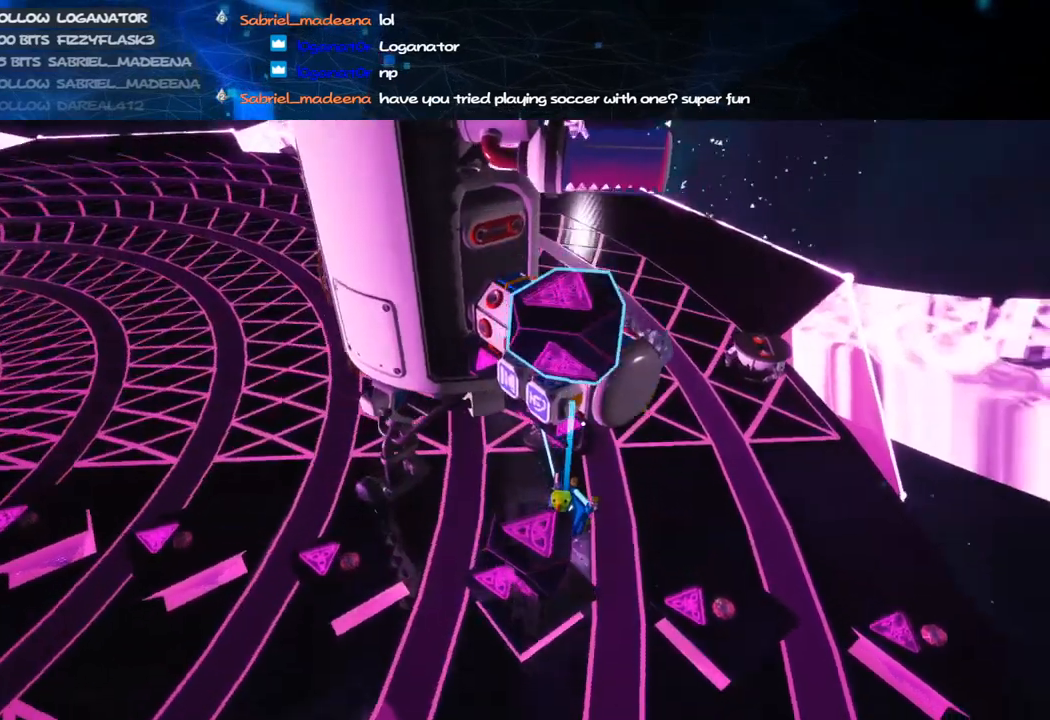
{"keys": ["d"], "mouse": [], "events": [[340, "d", "down"]]}
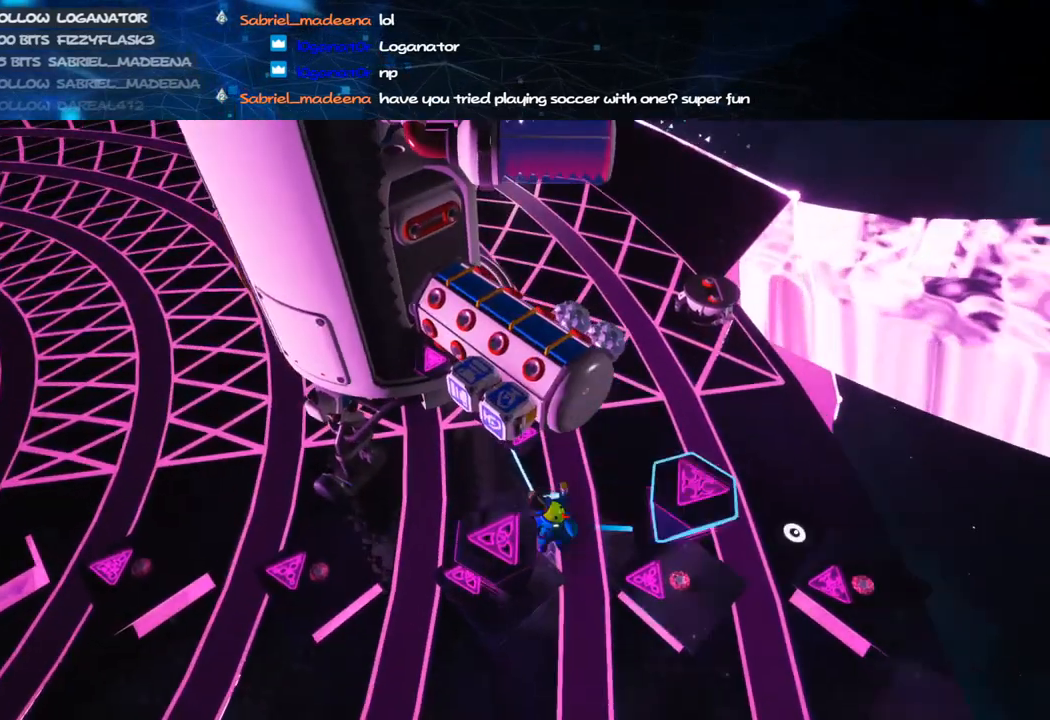
{"keys": ["a"], "mouse": [], "events": [[20, "d", "up"], [200, "mouse_left", "down"], [240, "a", "down"], [240, "mouse_right", "down"], [340, "mouse_left", "up"], [440, "mouse_right", "up"]]}
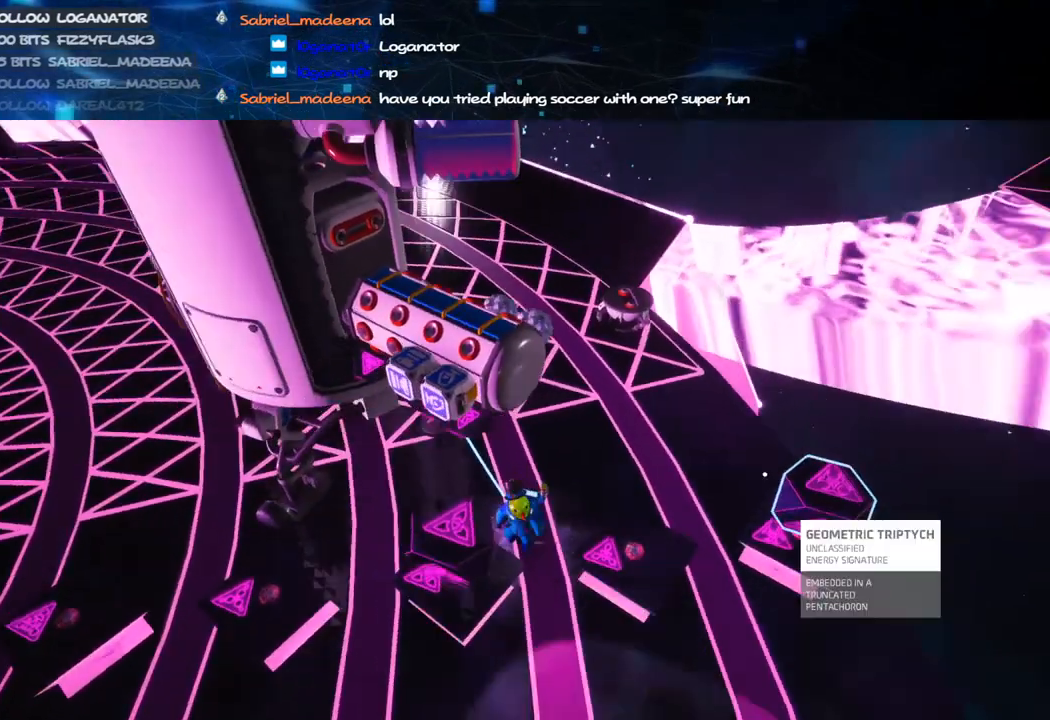
{"keys": [], "mouse": [], "events": [[80, "a", "up"]]}
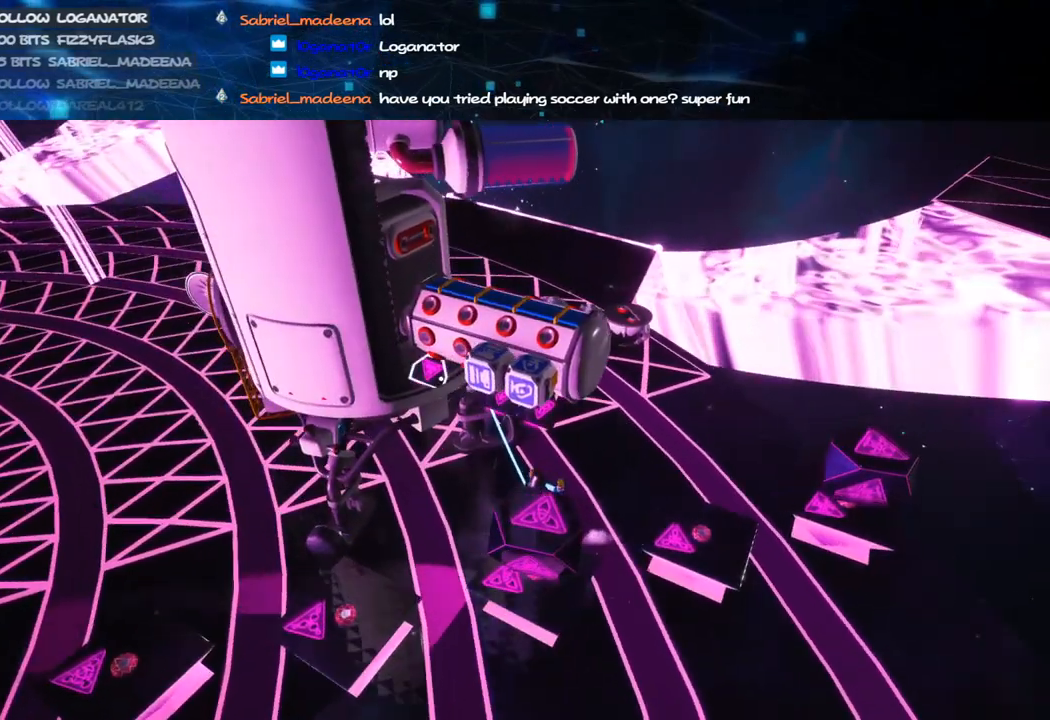
{"keys": ["s"], "mouse": [], "events": [[180, "mouse_left", "down"], [240, "mouse_right", "down"], [300, "mouse_left", "up"], [320, "a", "down"], [340, "s", "down"], [440, "mouse_right", "up"], [480, "a", "up"]]}
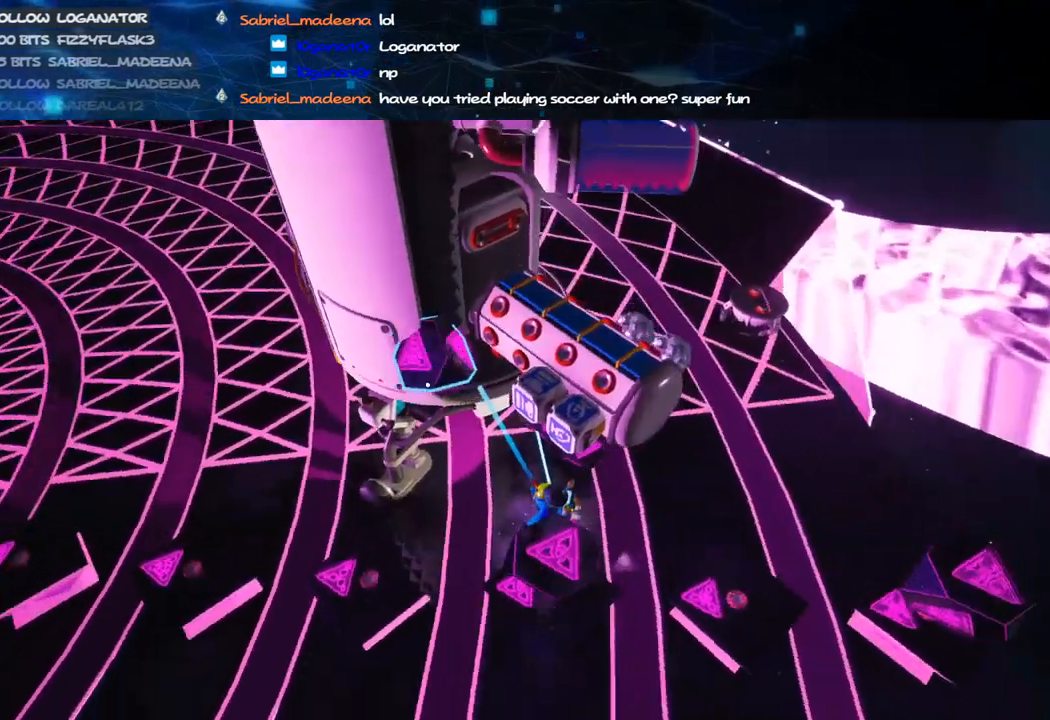
{"keys": [], "mouse": [], "events": [[100, "s", "up"]]}